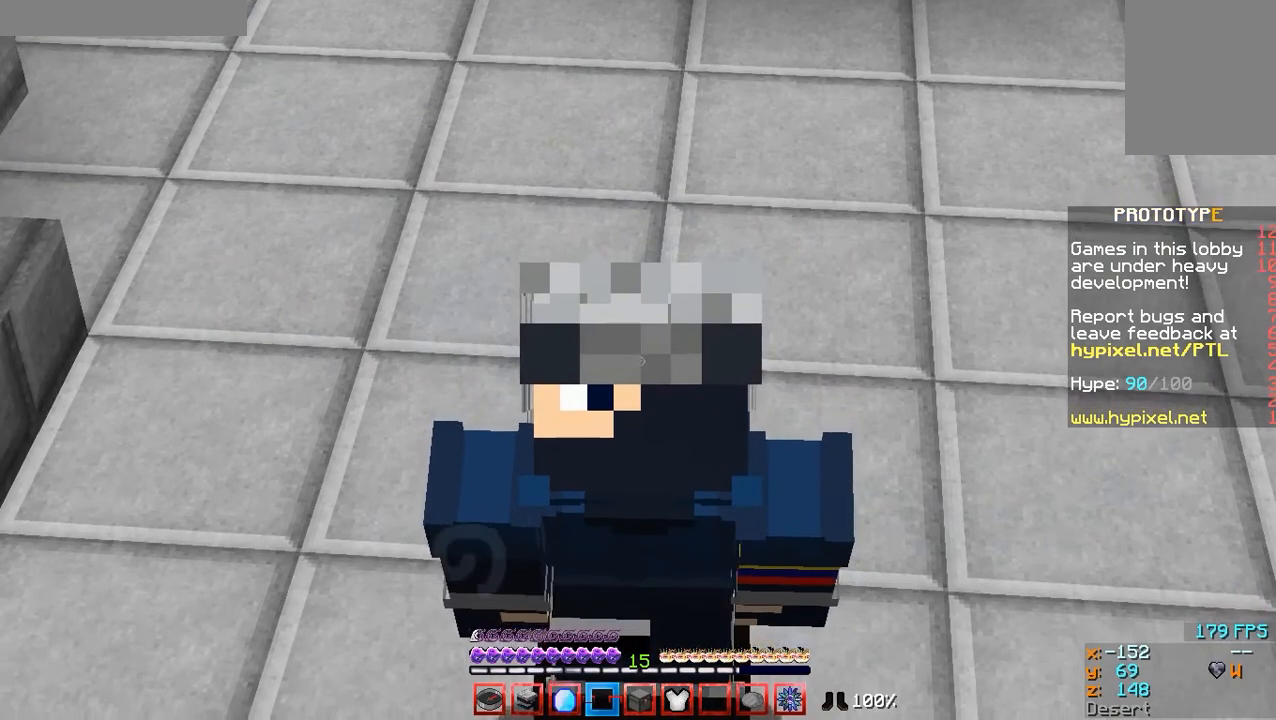
Gameplay with keyboard and mouse; each line is a JSON object with the keys and mouse buttons held at the frame after it. "events" lists presses ("down") and releases ("up") of "a", "d", "s", "w", "mouse_left" and "mouse_right" between this image and that frame as [ms after this image, input, new state], when the widget could be followed in between. "mouse_left", "mouse_right" = the "left", "right" buttons of the "mouse" list. No other keys are recorded. Fast repeated clicks can show as one long hold. Mouse movement is not recorded.
{"keys": [], "mouse": [], "events": [[367, "mouse_left", "down"], [400, "mouse_left", "up"], [467, "mouse_left", "down"], [500, "mouse_left", "up"]]}
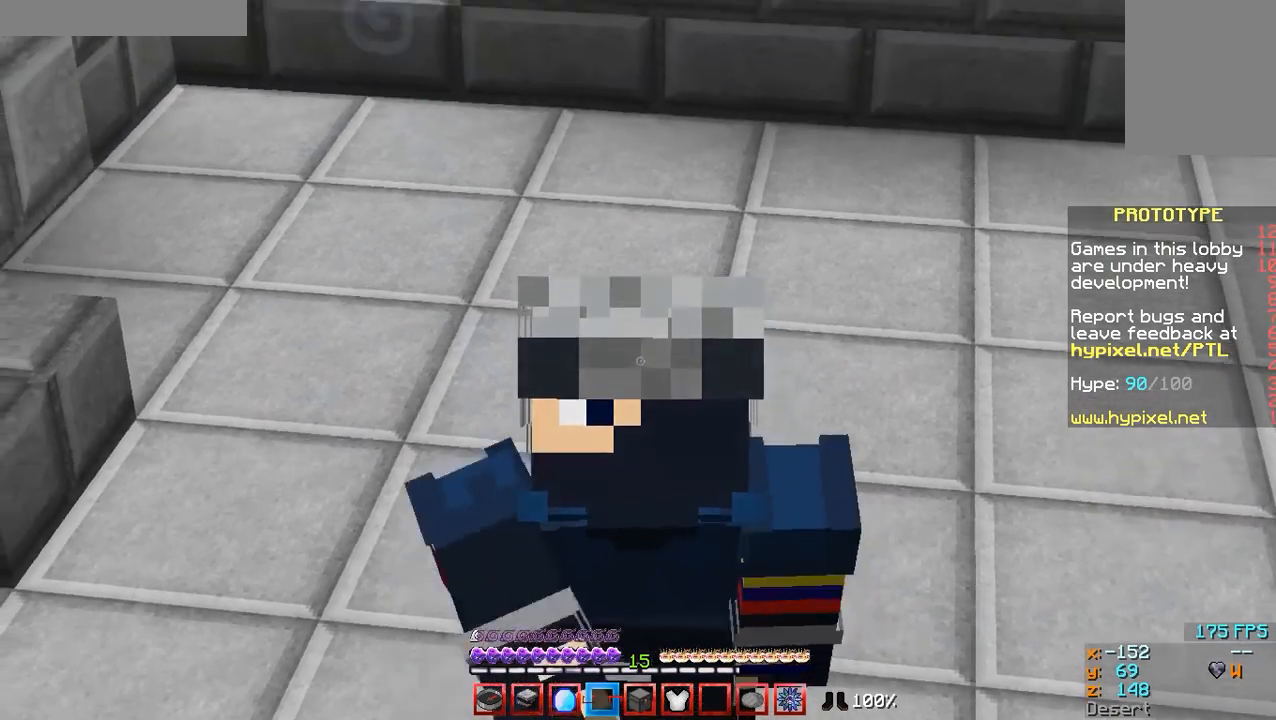
{"keys": [], "mouse": [], "events": [[100, "mouse_left", "down"], [167, "mouse_left", "up"]]}
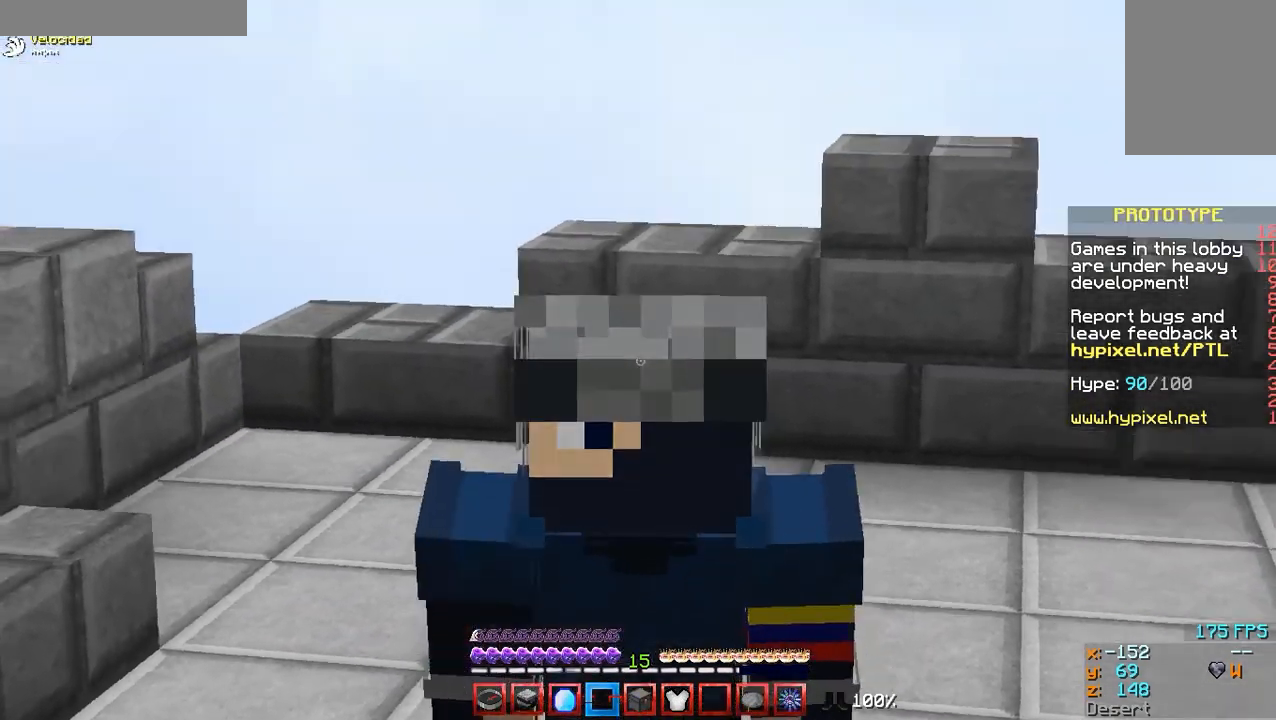
{"keys": [], "mouse": [], "events": []}
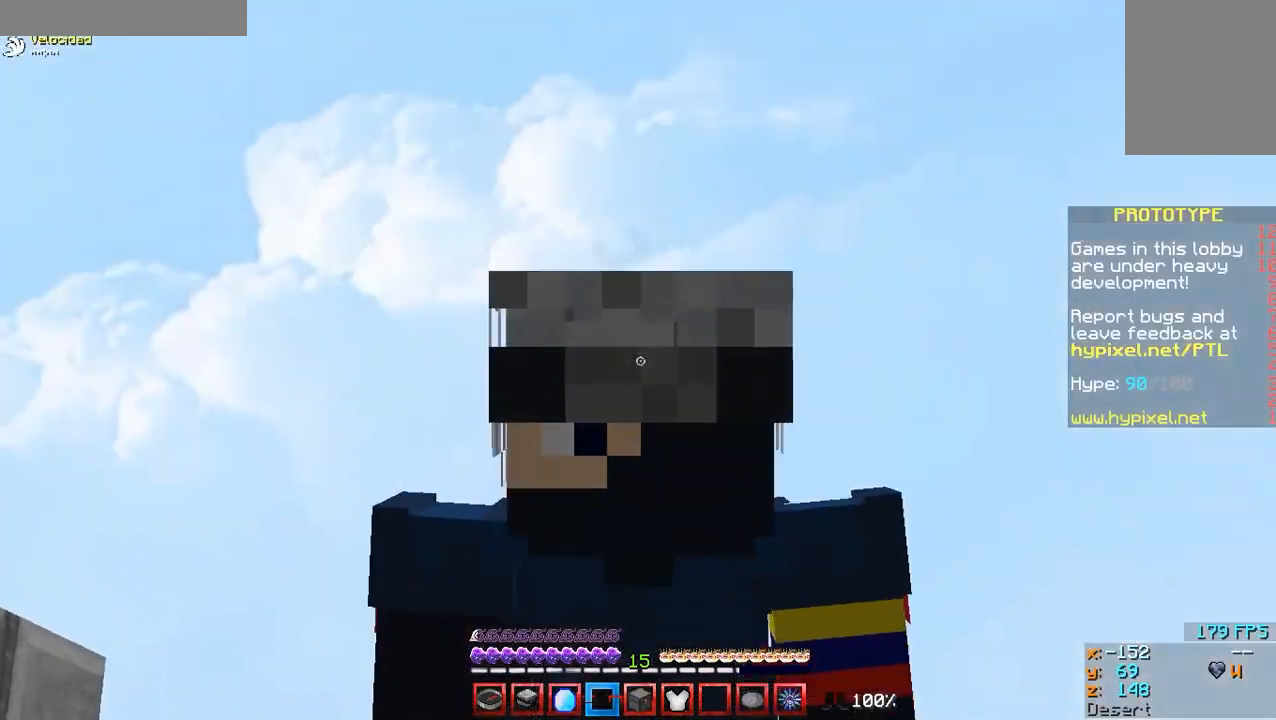
{"keys": [], "mouse": [], "events": []}
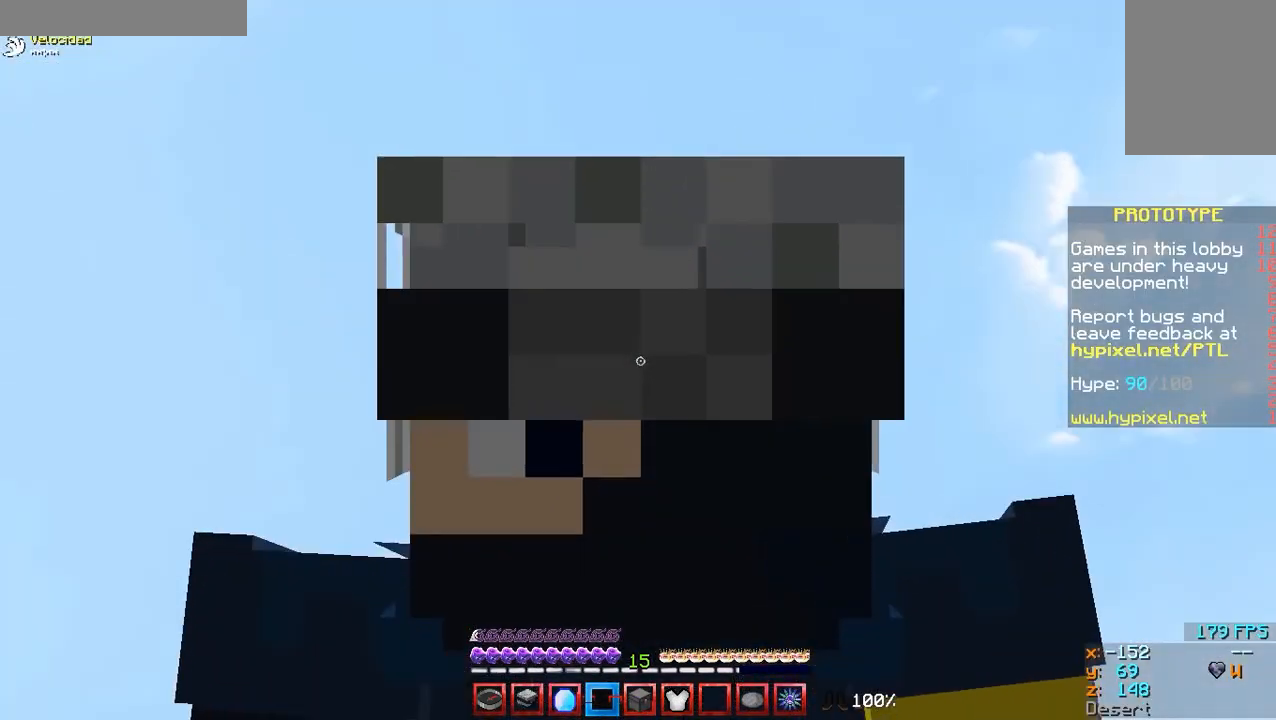
{"keys": [], "mouse": [], "events": []}
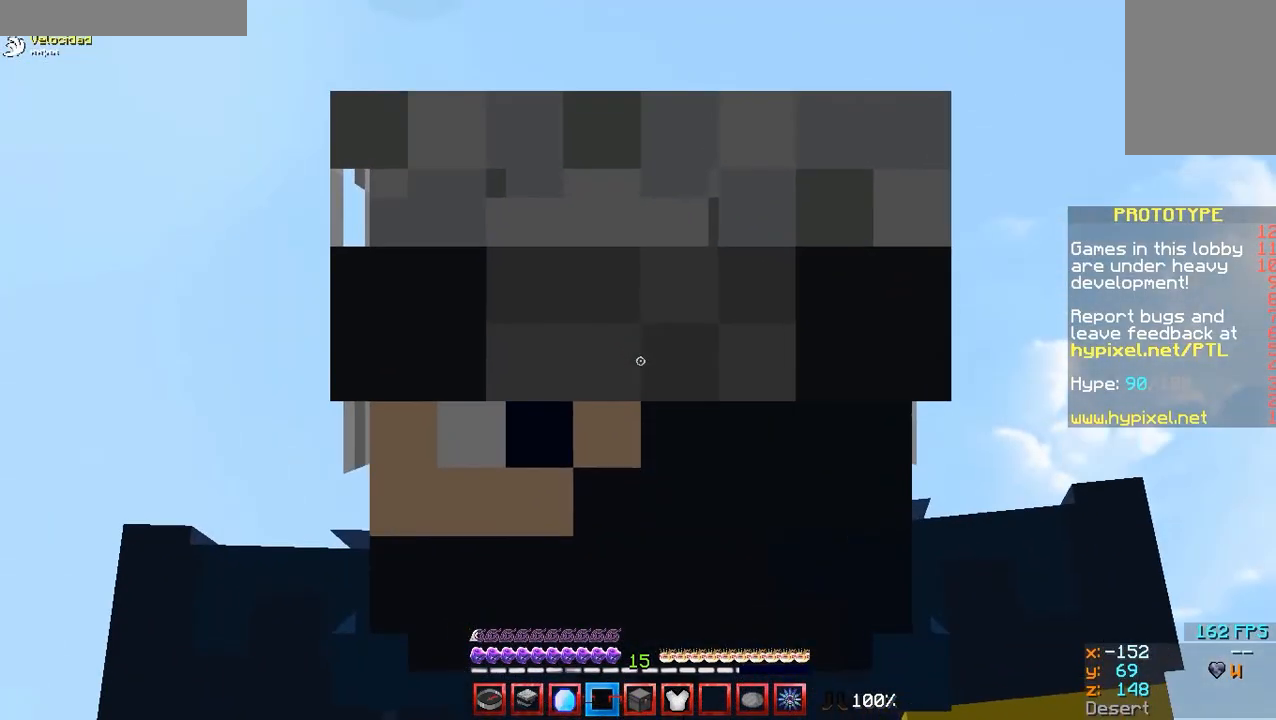
{"keys": [], "mouse": [], "events": []}
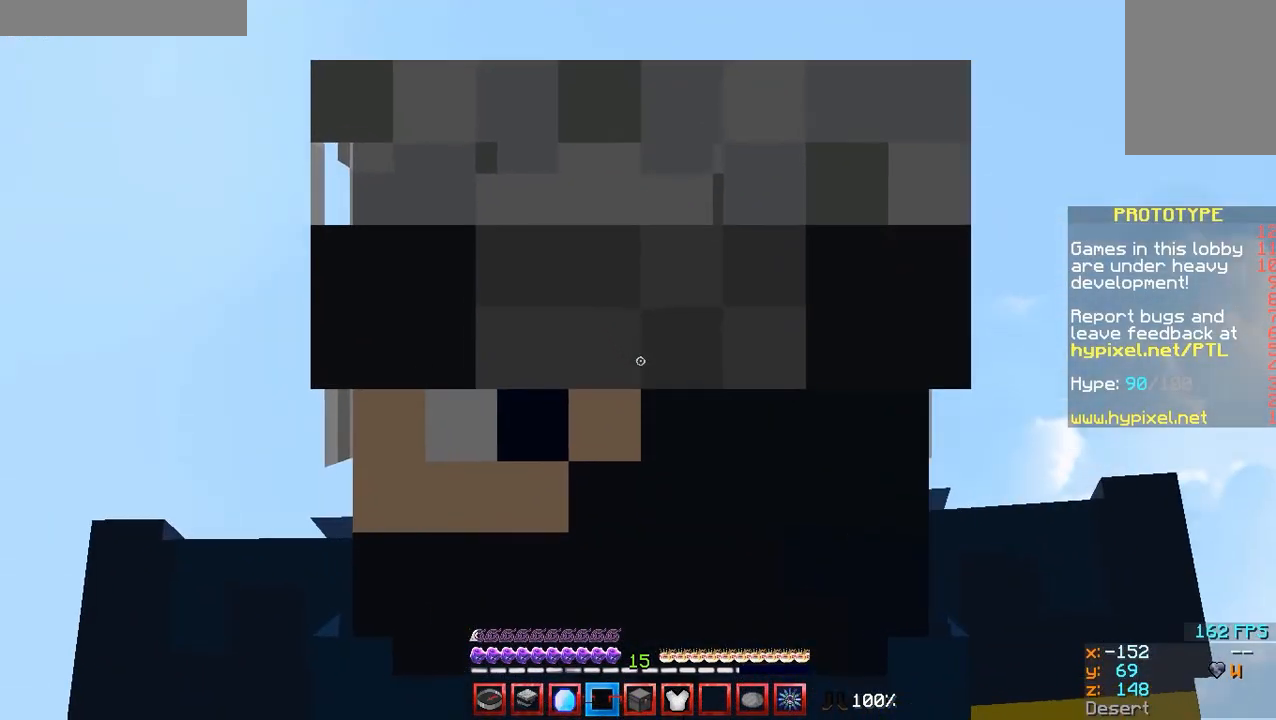
{"keys": [], "mouse": ["left"], "events": [[100, "mouse_left", "down"], [167, "mouse_left", "up"], [200, "mouse_left", "down"], [300, "mouse_left", "up"], [367, "mouse_left", "down"], [400, "mouse_left", "up"], [500, "mouse_left", "down"]]}